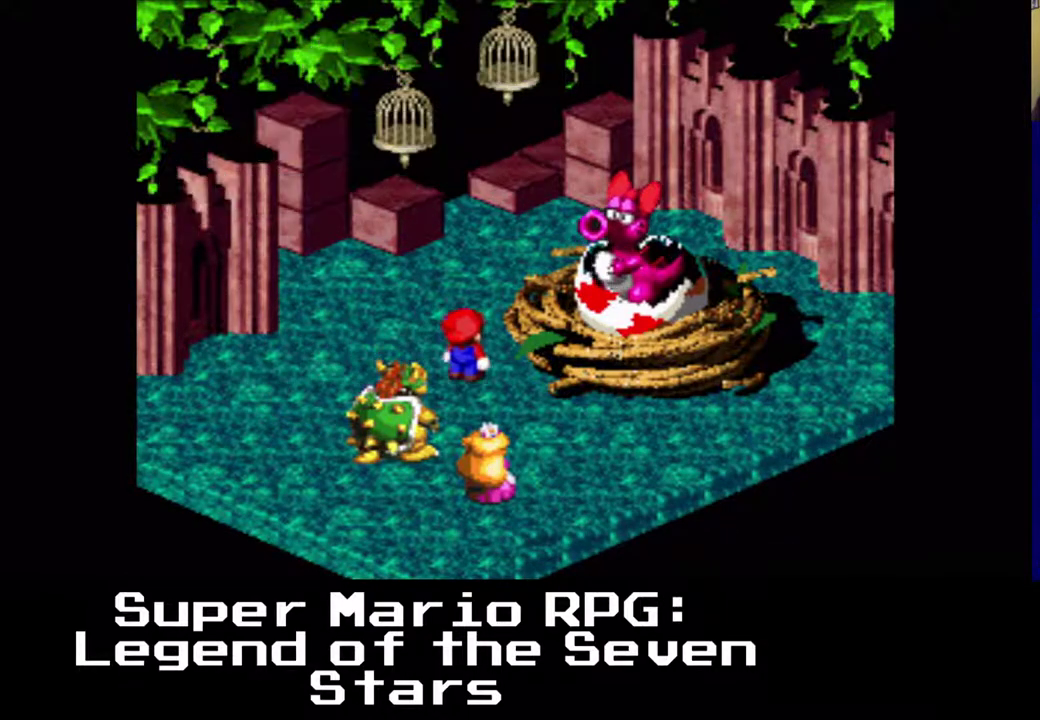
Gameplay with a controller (Xbox layout); each line is a JSON object with the inputs held at the frame after it. "events" lists button and stick changes between this image and that frame as [ms after this image, input, new state], when the widget could be followed in between. Not read: right_stick.
{"buttons": [], "left_stick": "center", "events": [[250, "B", "down"], [450, "B", "up"]]}
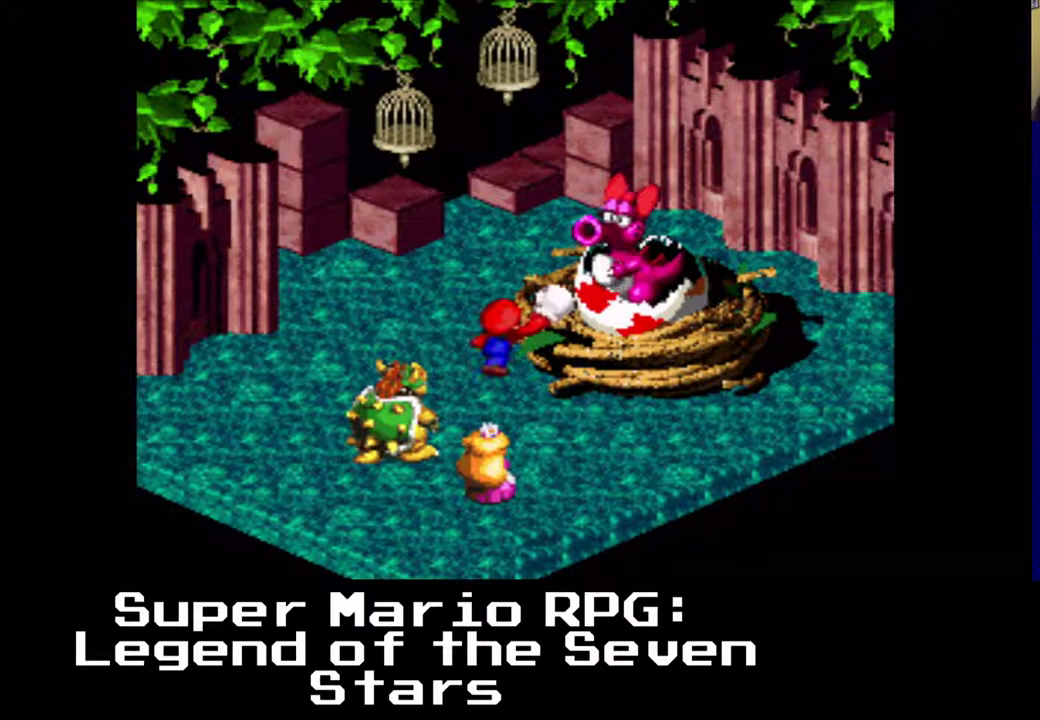
{"buttons": [], "left_stick": "center", "events": [[183, "B", "down"], [333, "B", "up"]]}
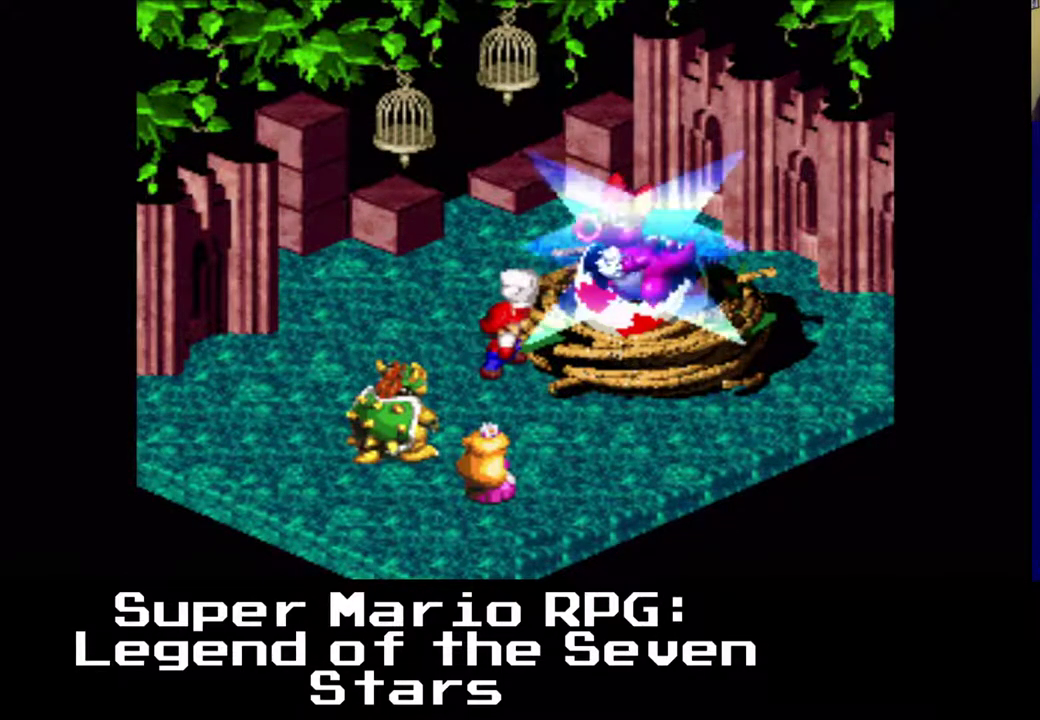
{"buttons": [], "left_stick": "center", "events": []}
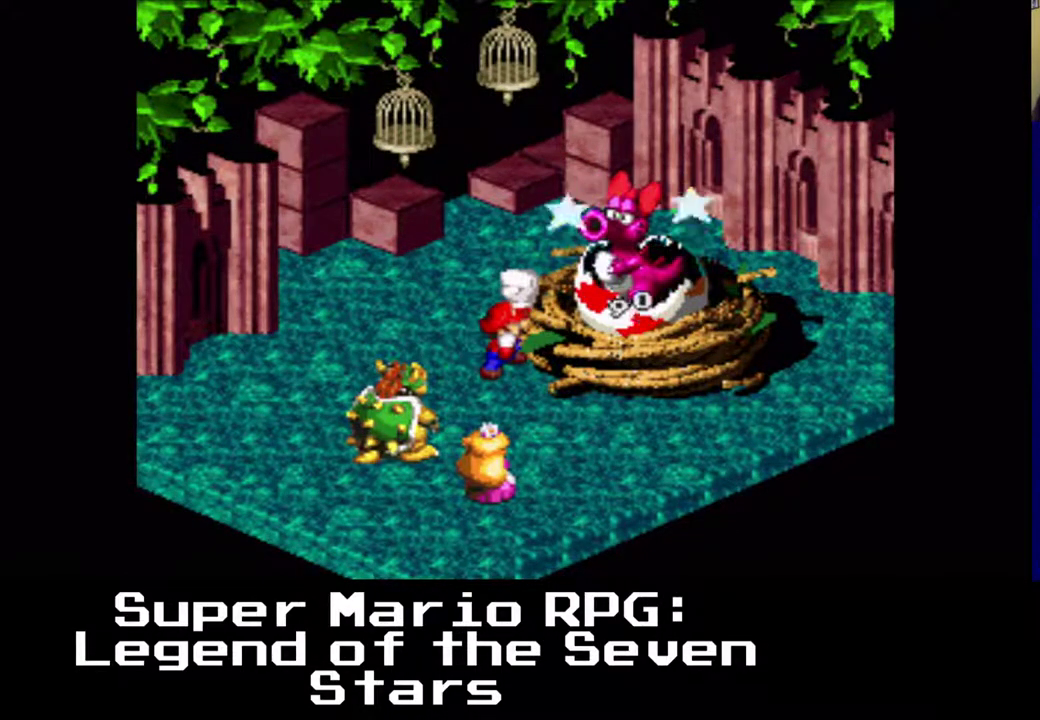
{"buttons": [], "left_stick": "center", "events": []}
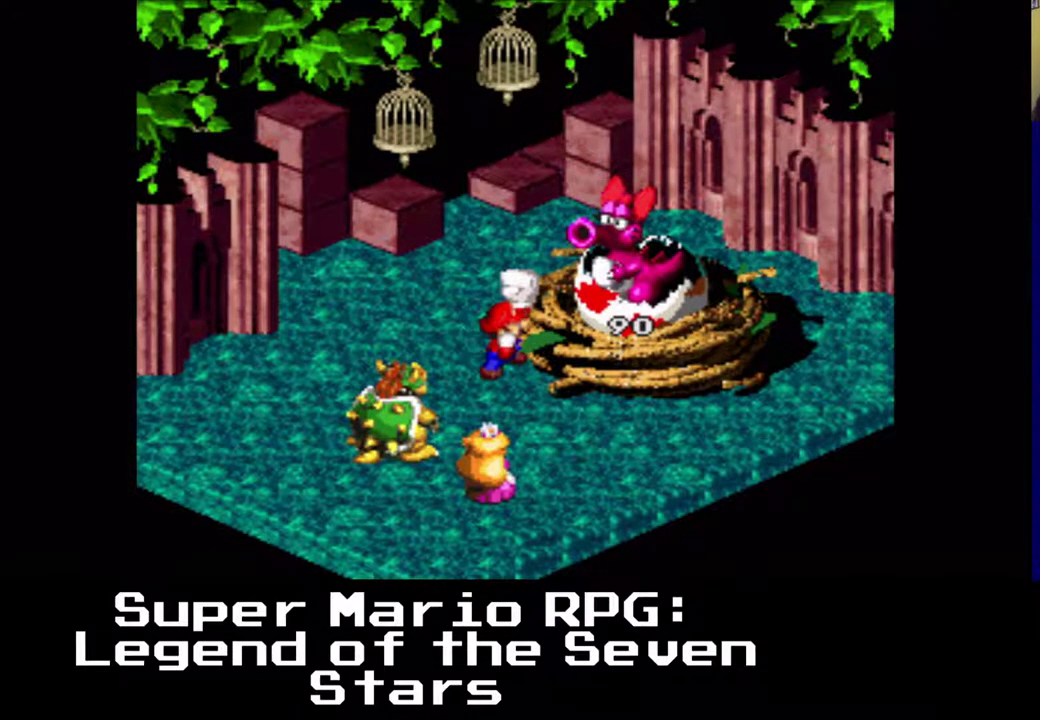
{"buttons": [], "left_stick": "center", "events": []}
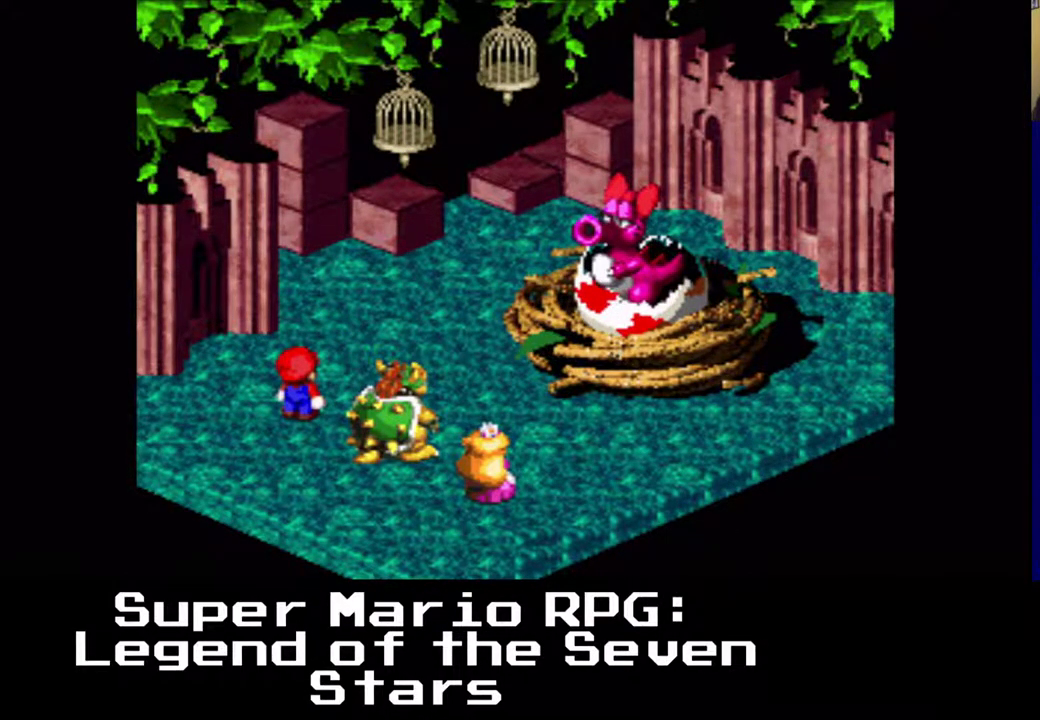
{"buttons": [], "left_stick": "center", "events": []}
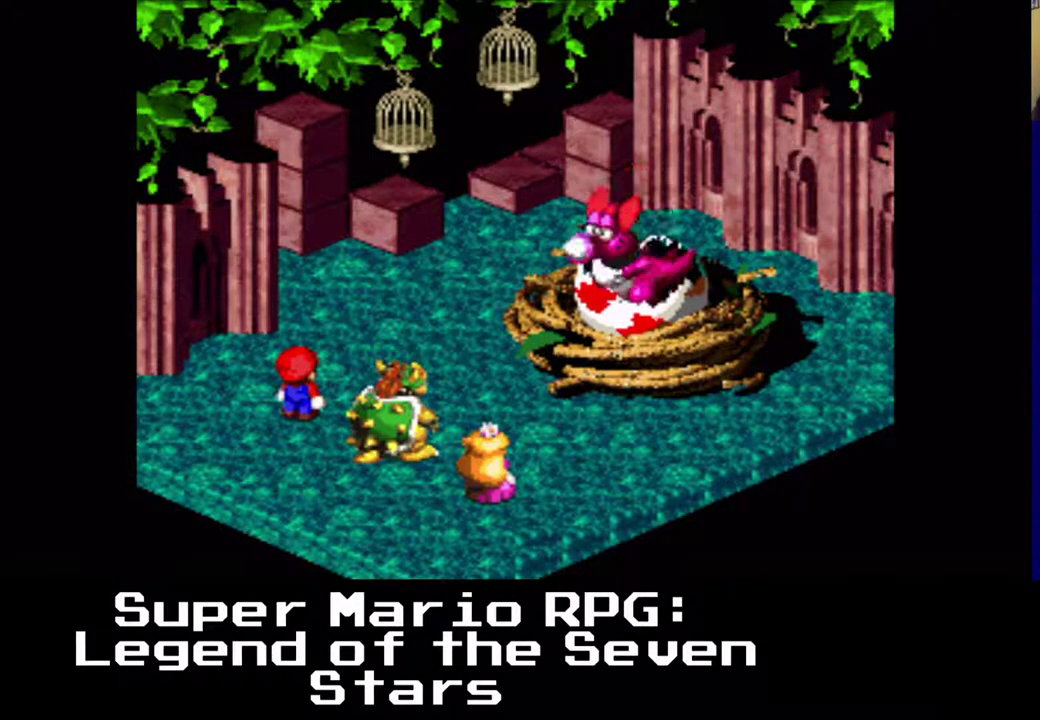
{"buttons": [], "left_stick": "center", "events": []}
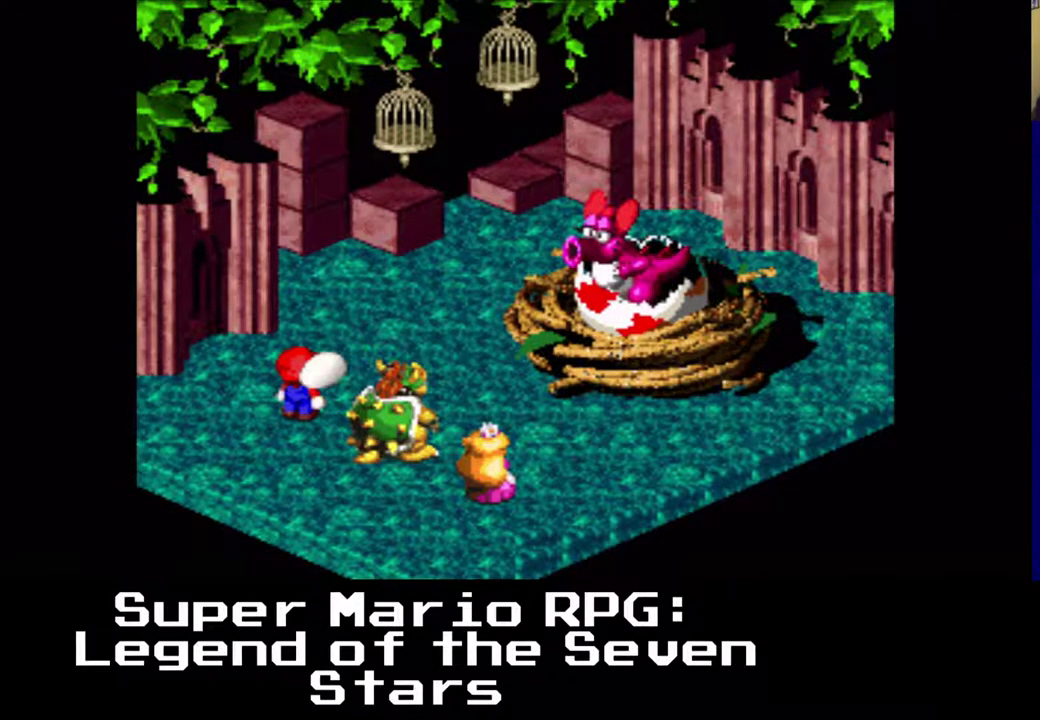
{"buttons": ["B"], "left_stick": "center", "events": [[350, "B", "down"]]}
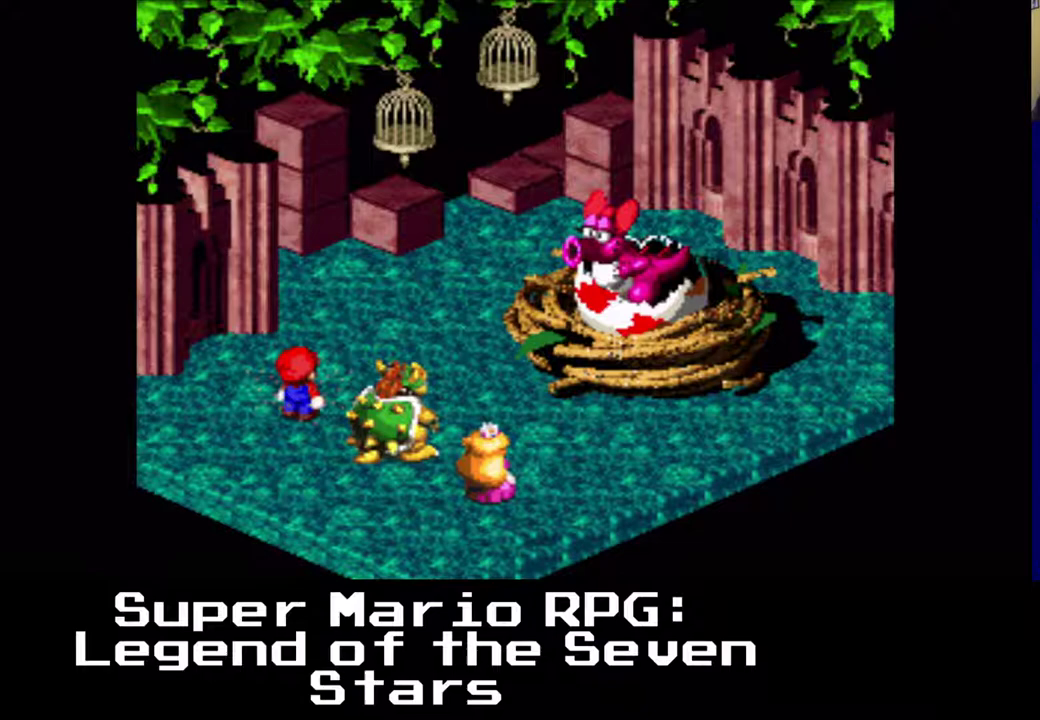
{"buttons": [], "left_stick": "center", "events": [[117, "B", "up"]]}
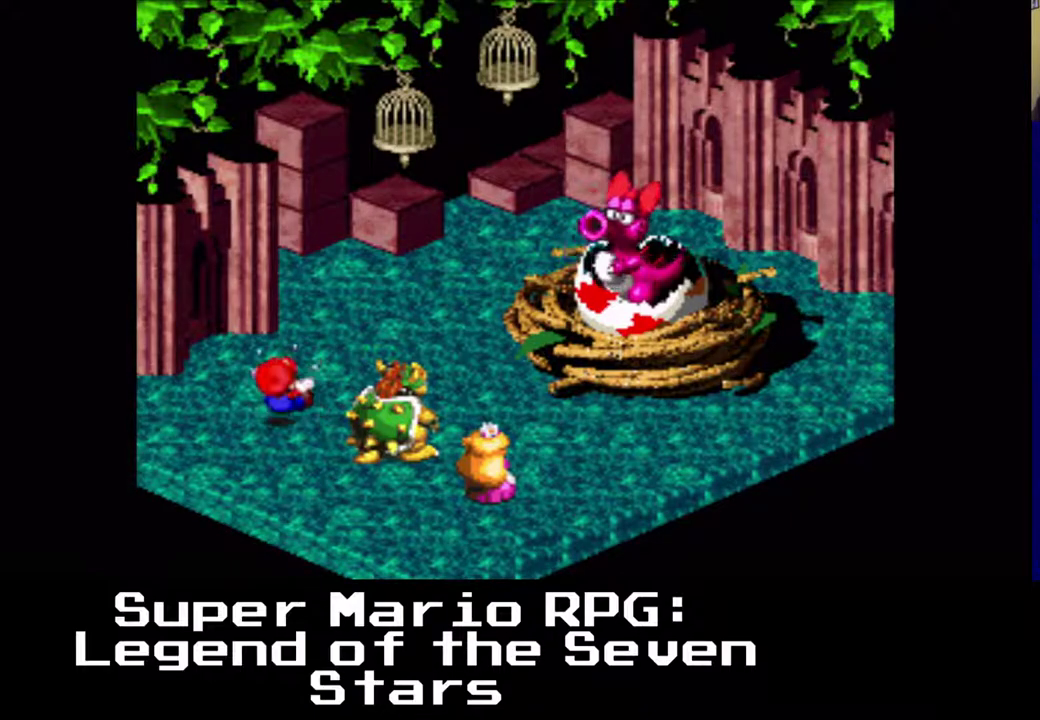
{"buttons": [], "left_stick": "center", "events": []}
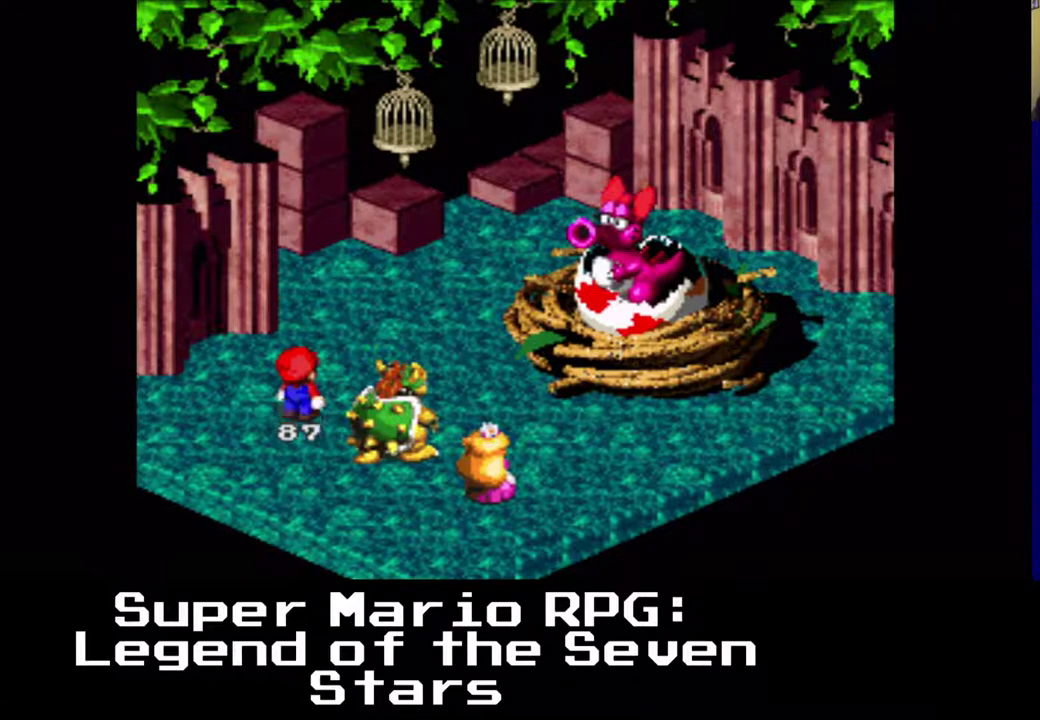
{"buttons": [], "left_stick": "center", "events": []}
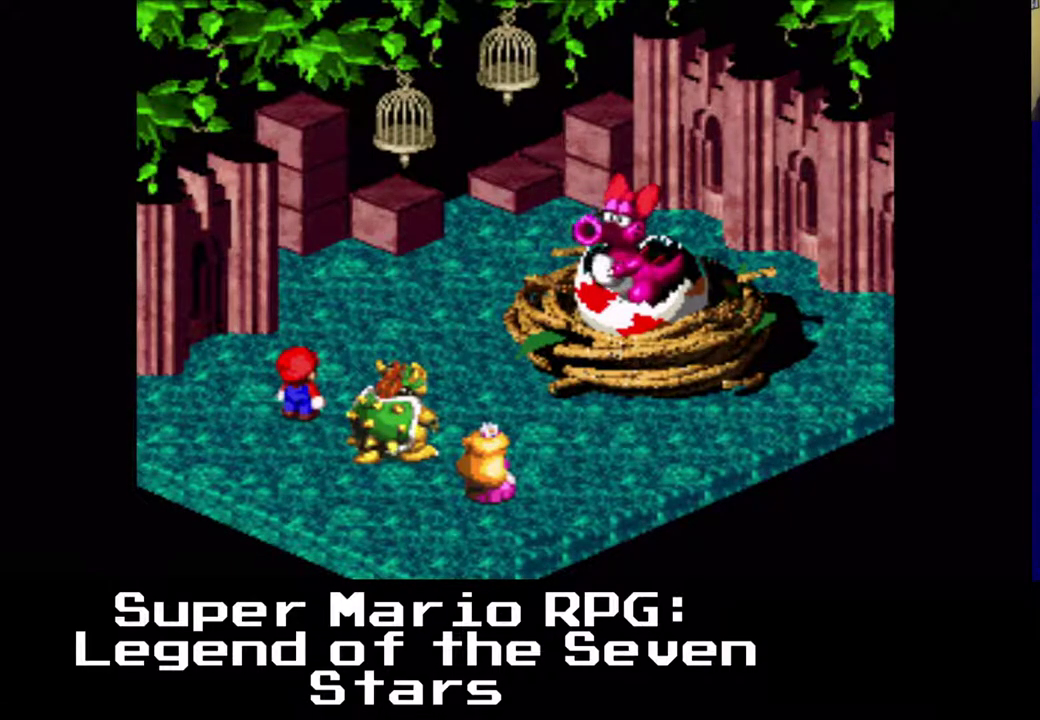
{"buttons": [], "left_stick": "center", "events": []}
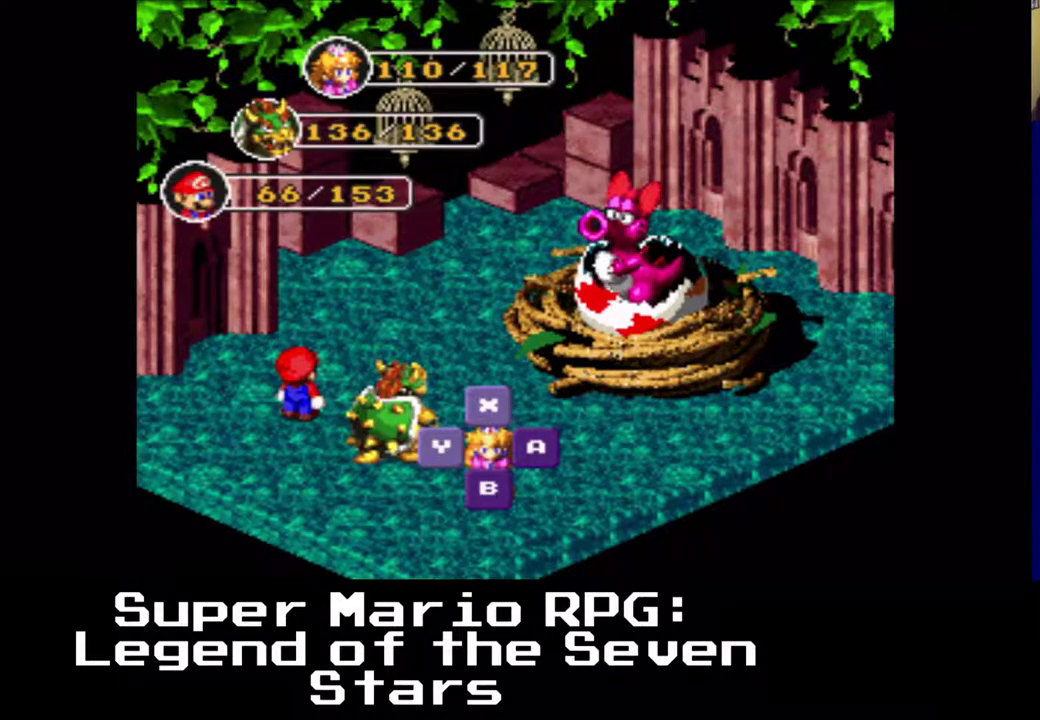
{"buttons": [], "left_stick": "center", "events": []}
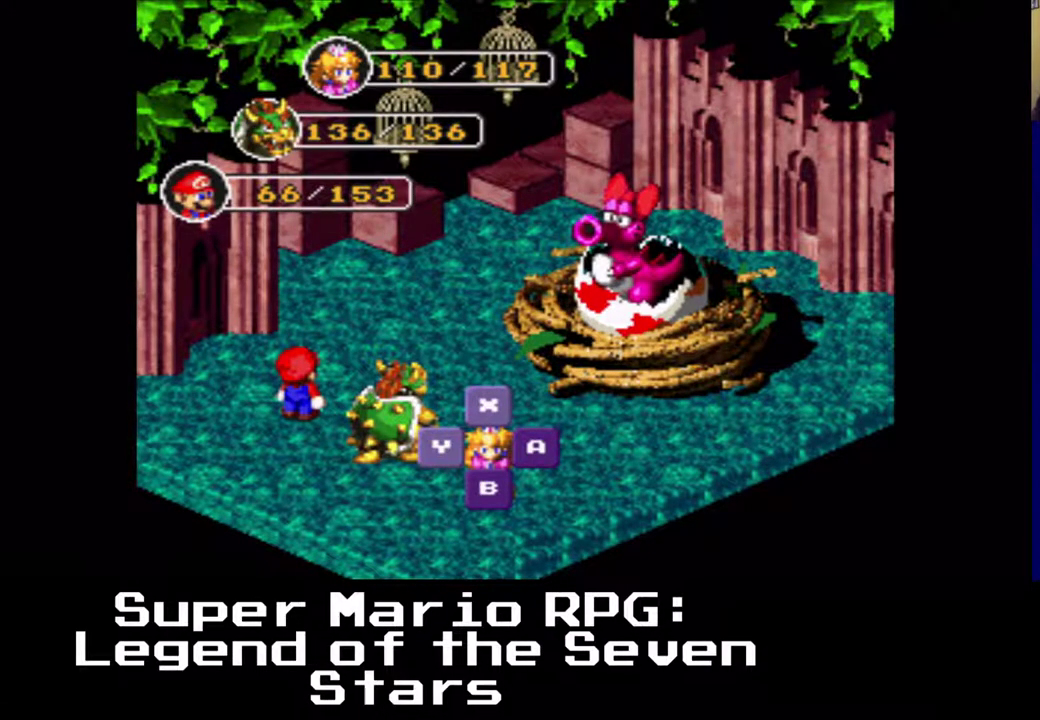
{"buttons": [], "left_stick": "center", "events": []}
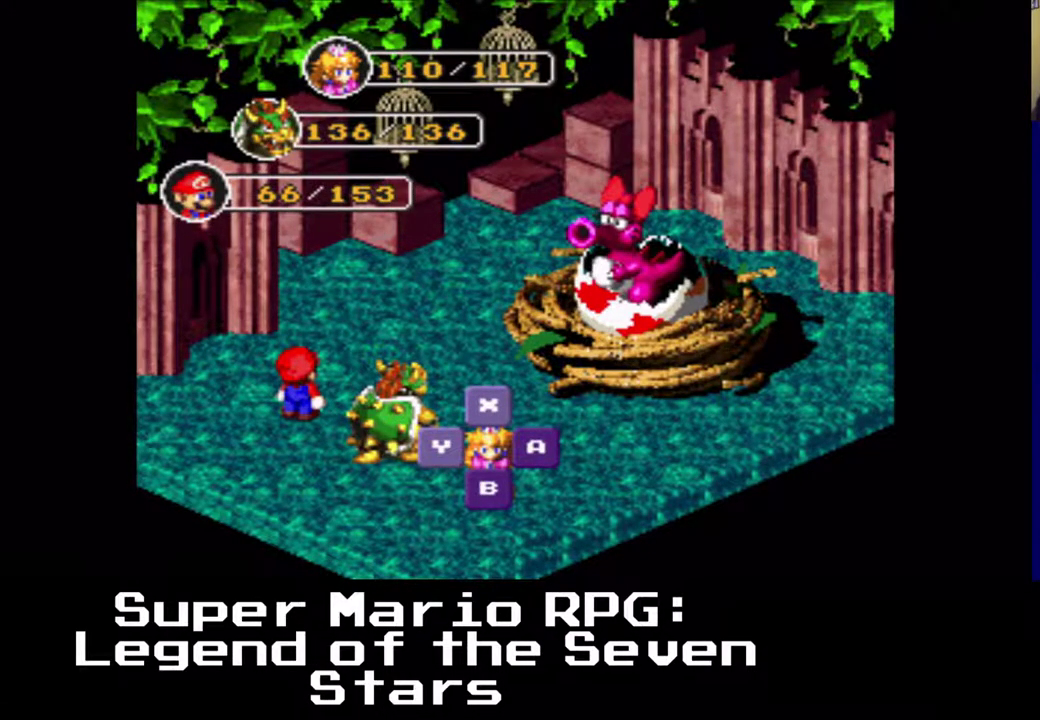
{"buttons": [], "left_stick": "center", "events": []}
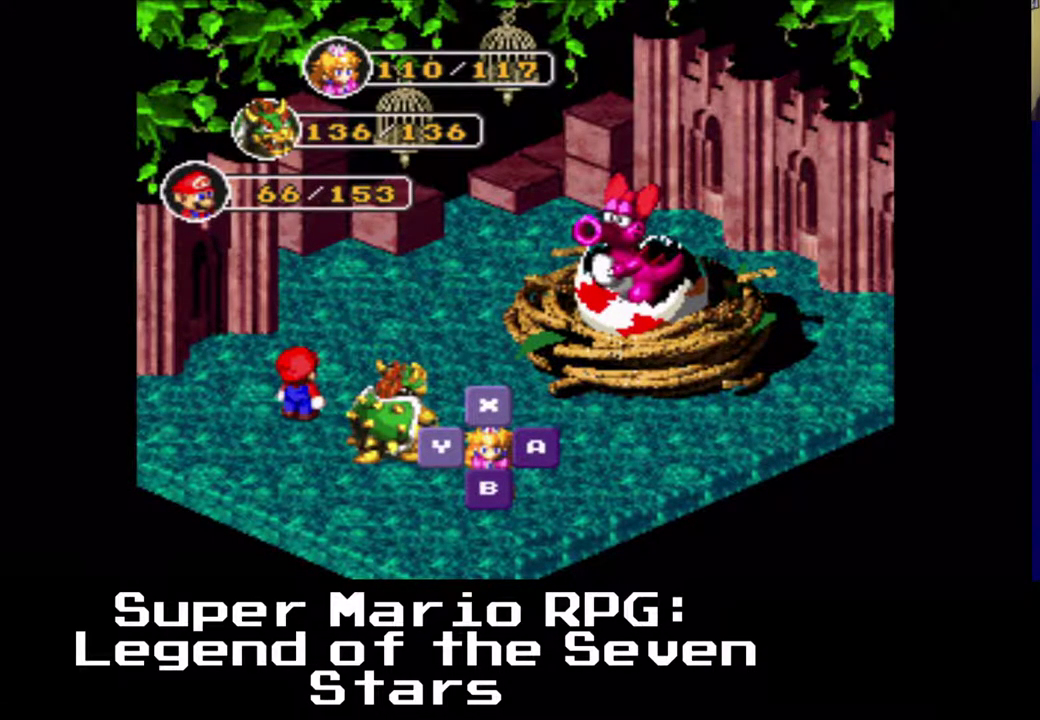
{"buttons": [], "left_stick": "center", "events": []}
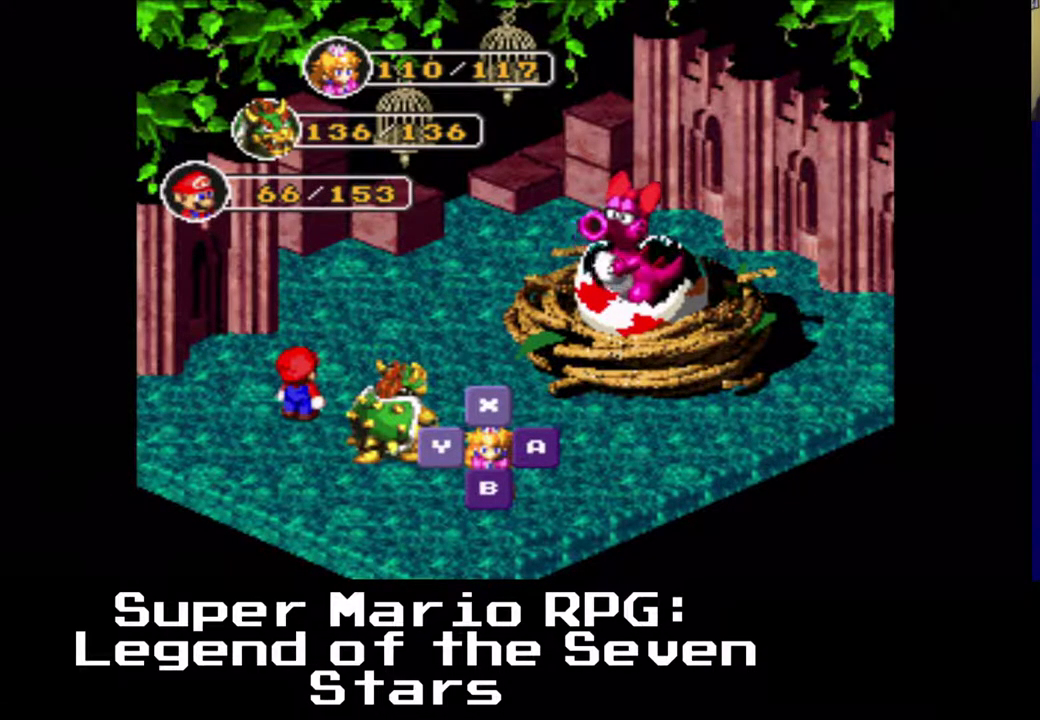
{"buttons": [], "left_stick": "center", "events": [[217, "X", "down"], [333, "X", "up"]]}
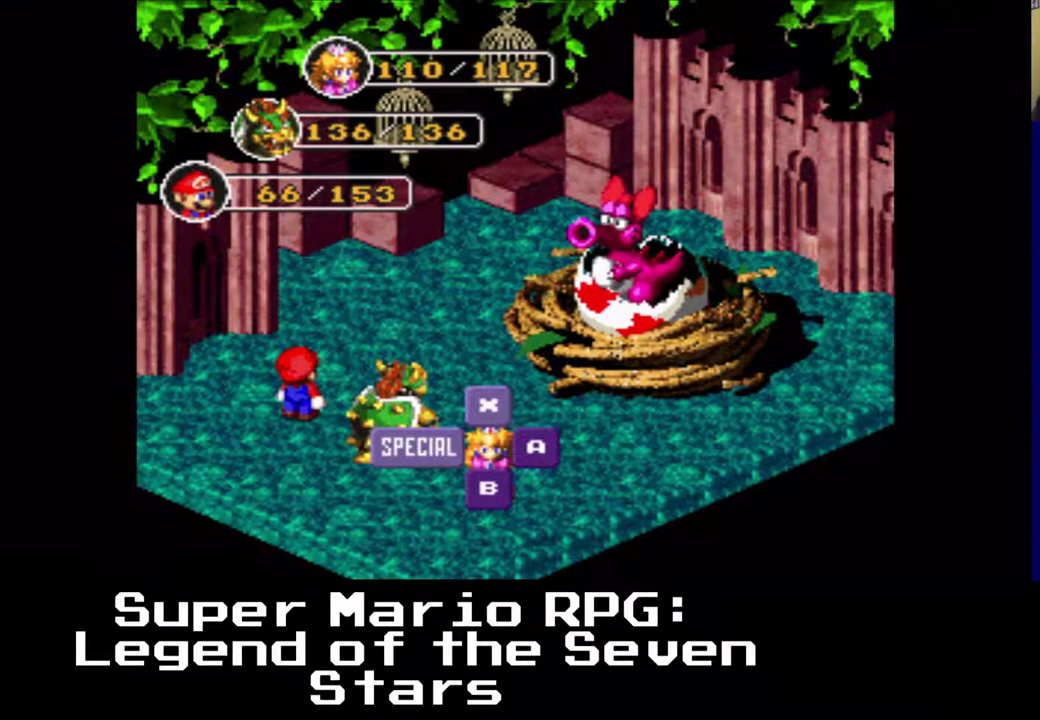
{"buttons": [], "left_stick": "center", "events": []}
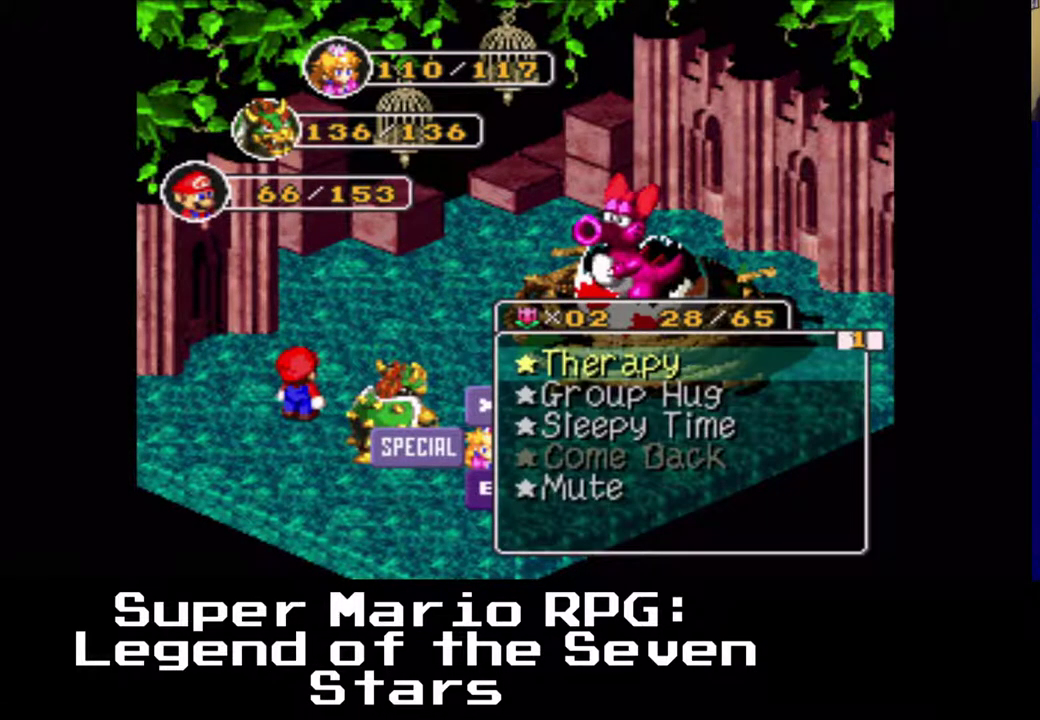
{"buttons": ["DPAD_LEFT"], "left_stick": "center", "events": [[50, "X", "down"], [200, "X", "up"], [500, "DPAD_LEFT", "down"]]}
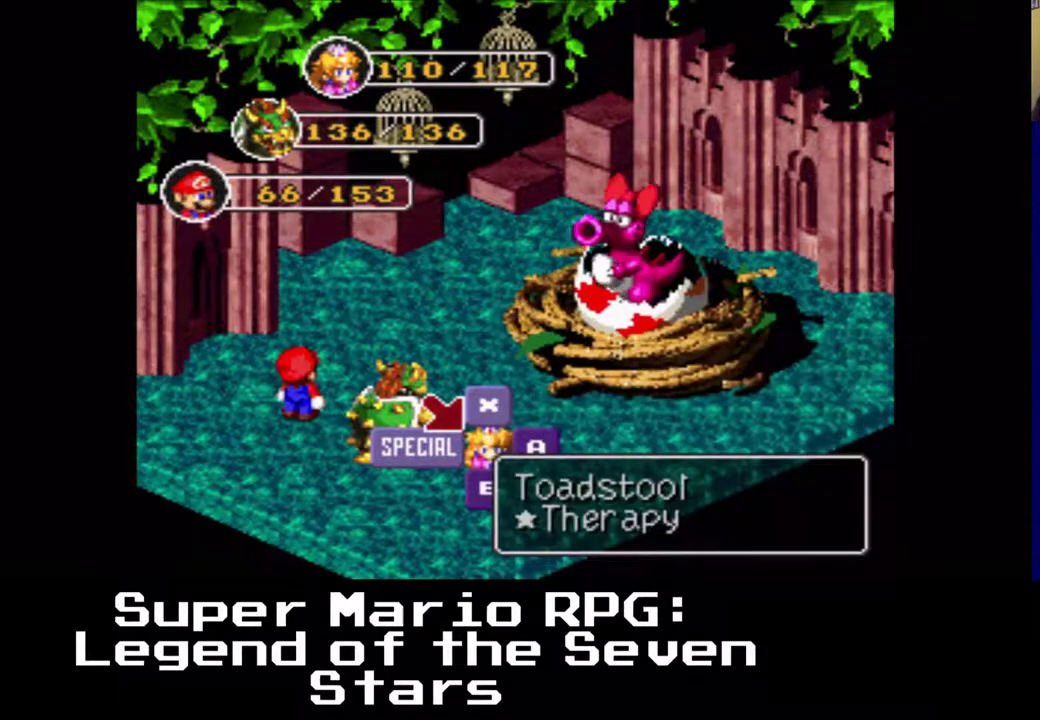
{"buttons": [], "left_stick": "center", "events": [[467, "DPAD_LEFT", "up"]]}
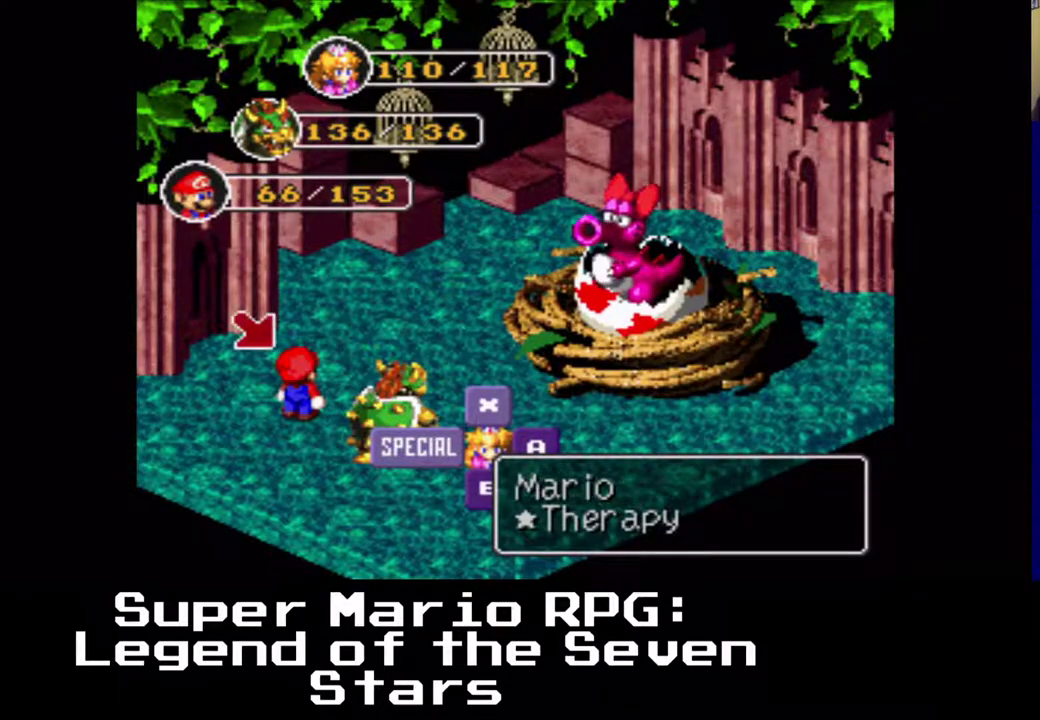
{"buttons": [], "left_stick": "center", "events": [[100, "X", "down"], [233, "X", "up"]]}
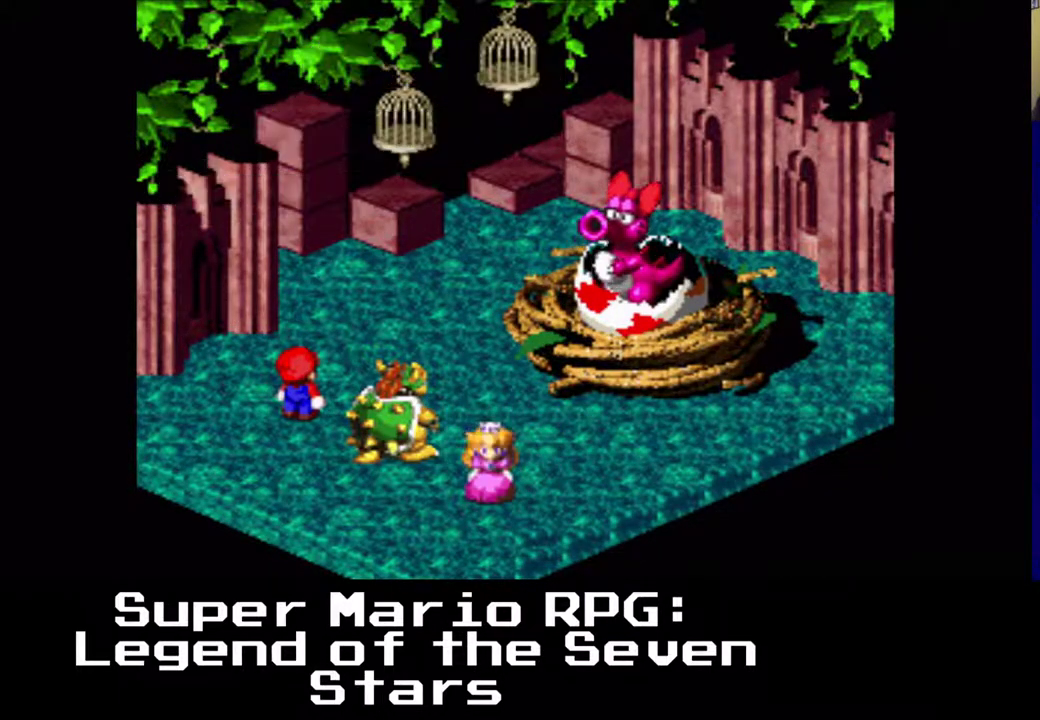
{"buttons": [], "left_stick": "center", "events": []}
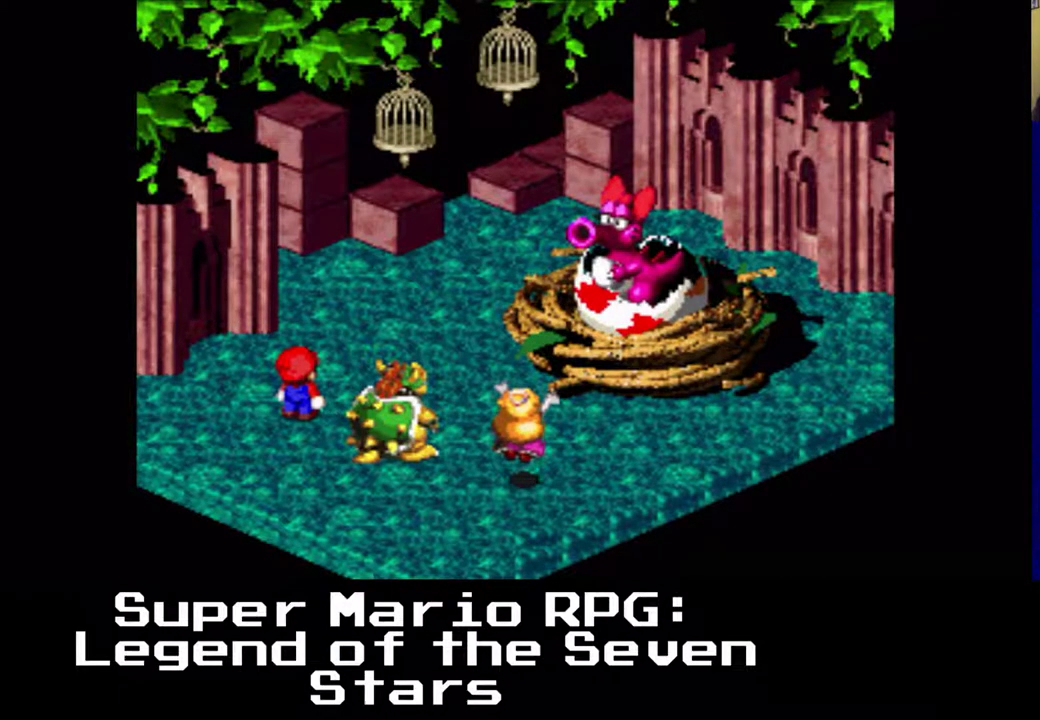
{"buttons": [], "left_stick": "center", "events": []}
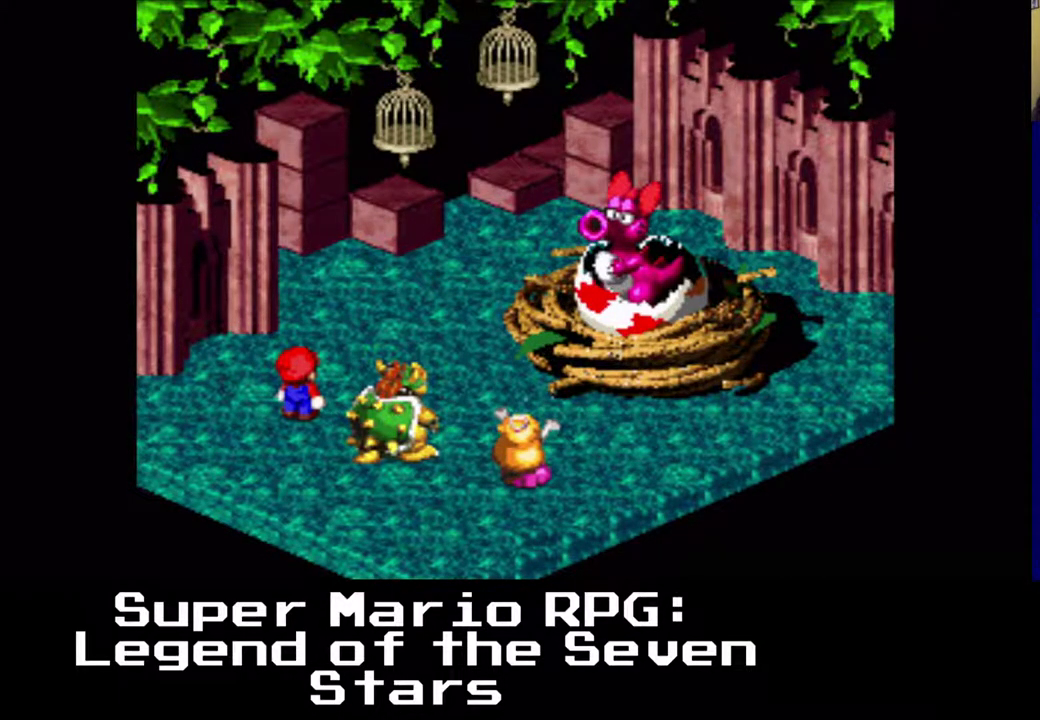
{"buttons": [], "left_stick": "center", "events": []}
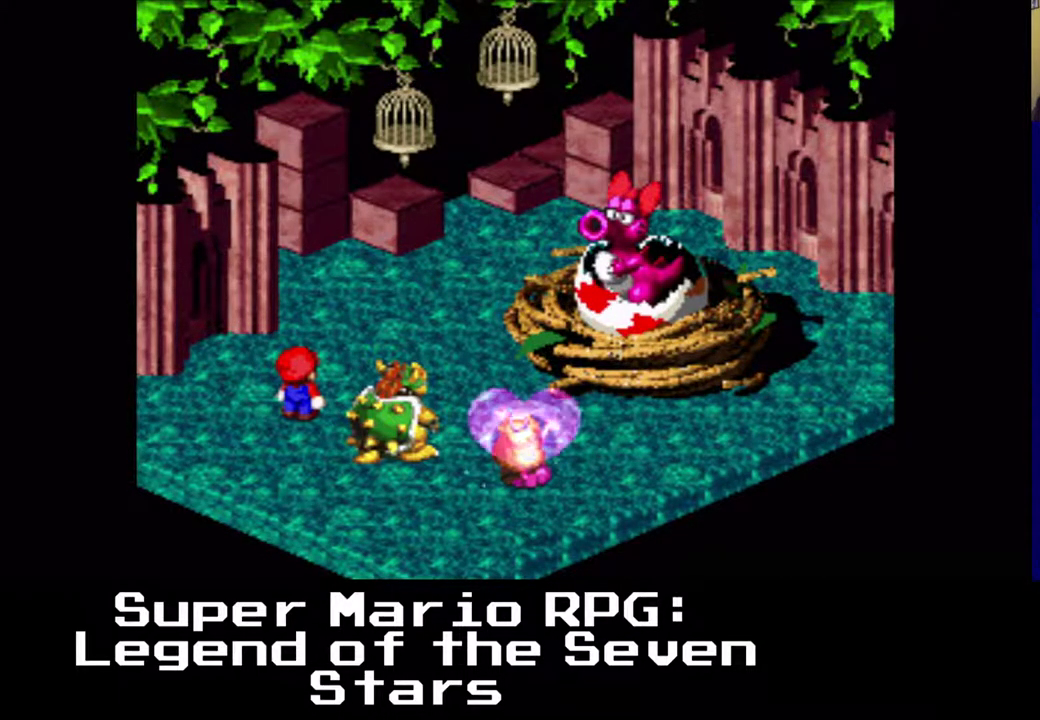
{"buttons": [], "left_stick": "center", "events": []}
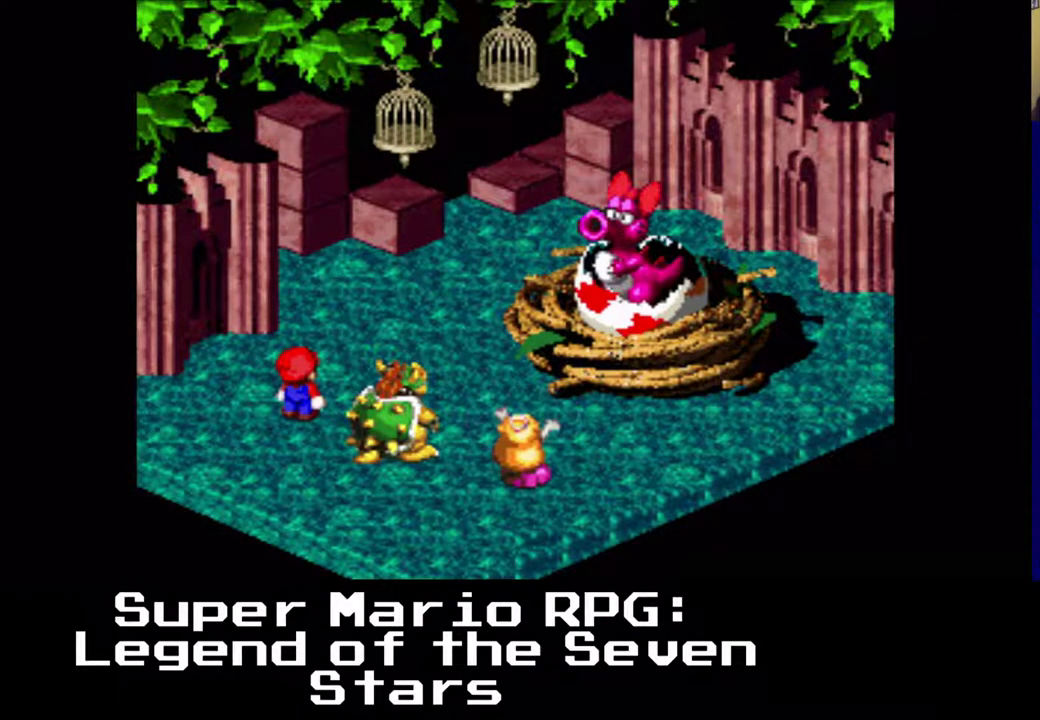
{"buttons": [], "left_stick": "center", "events": []}
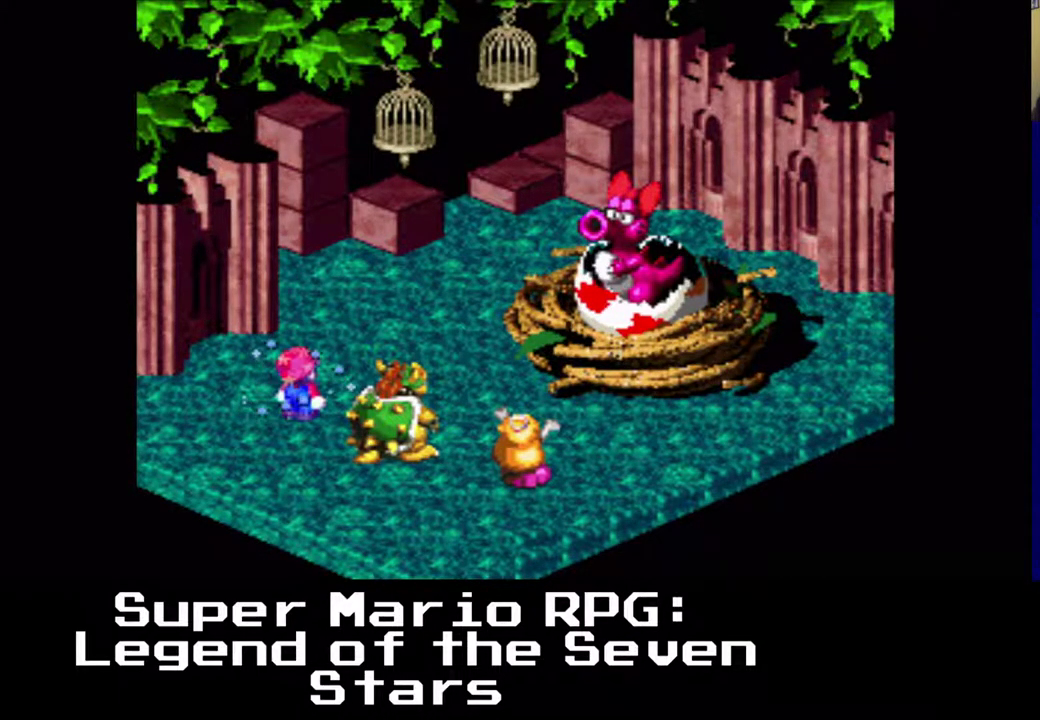
{"buttons": [], "left_stick": "center", "events": []}
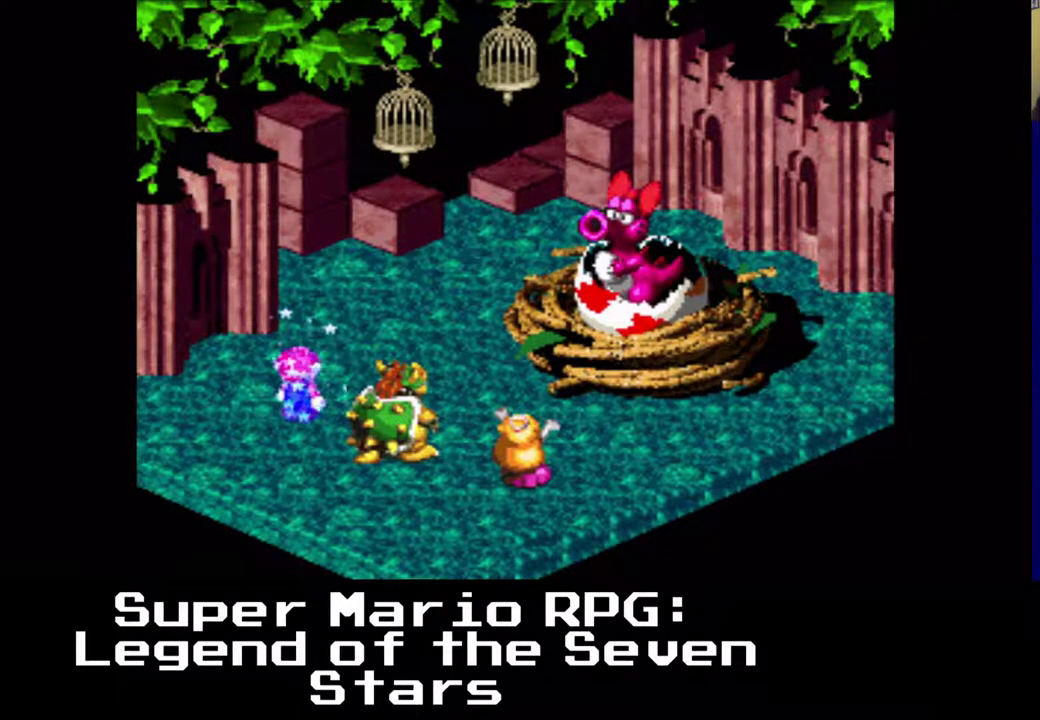
{"buttons": [], "left_stick": "center", "events": [[217, "X", "down"], [333, "X", "up"]]}
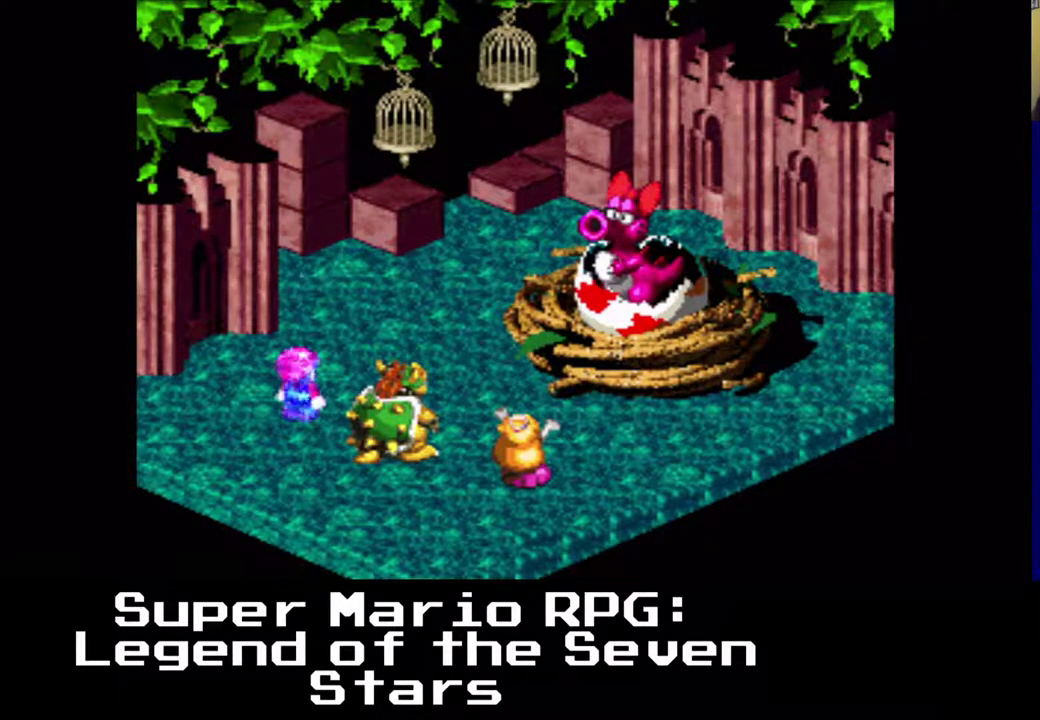
{"buttons": [], "left_stick": "center", "events": []}
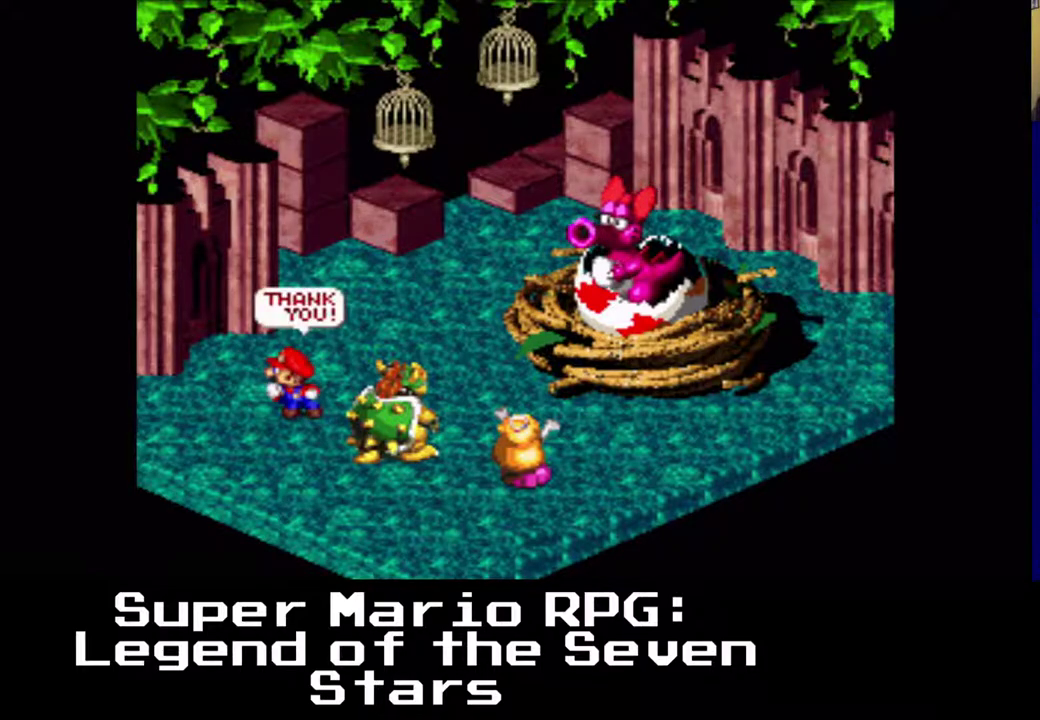
{"buttons": [], "left_stick": "center", "events": []}